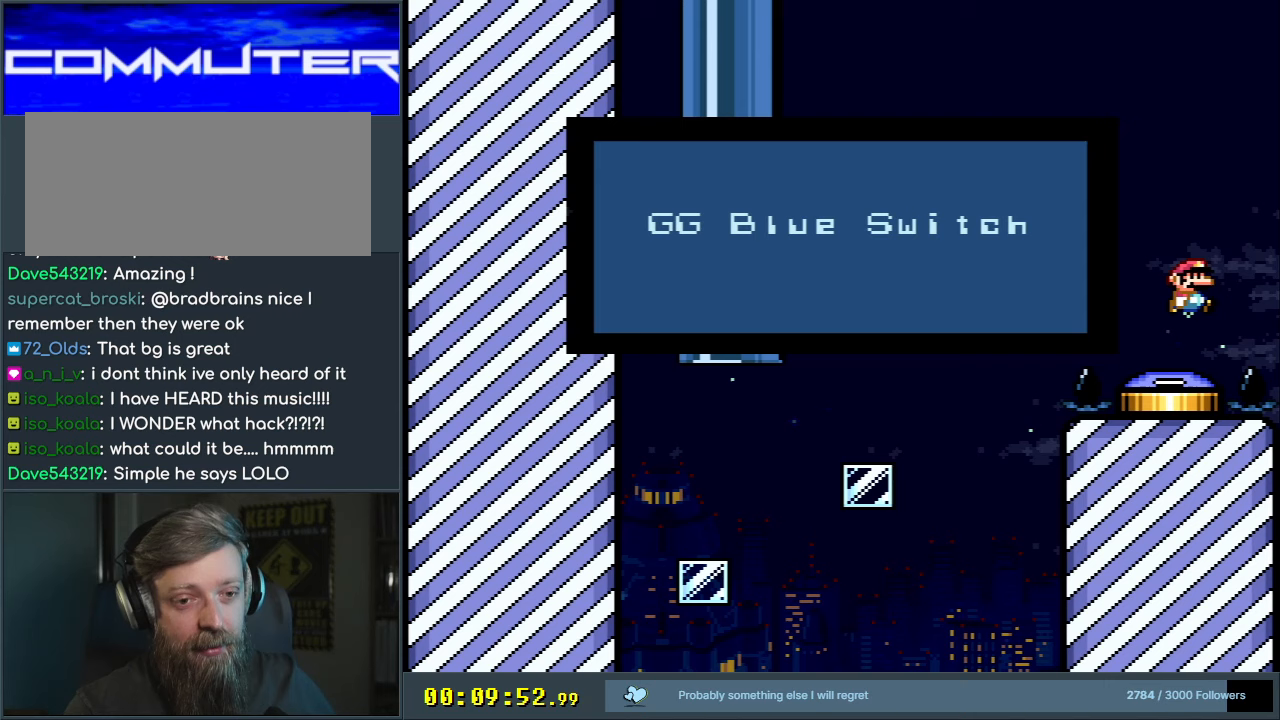
Gameplay with a controller (Nintendo layout); each line is a JSON object with the inputs held at the frame after it. "events" lists button and stick changes between this image and that frame as [ms after this image, input, new state], when the widget could be followed in between. Not read: L3 R3.
{"buttons": [], "events": [[33, "A", "up"], [50, "B", "down"], [100, "Y", "down"], [133, "X", "down"], [183, "A", "down"], [233, "Y", "up"], [267, "B", "up"], [333, "X", "up"], [367, "A", "up"]]}
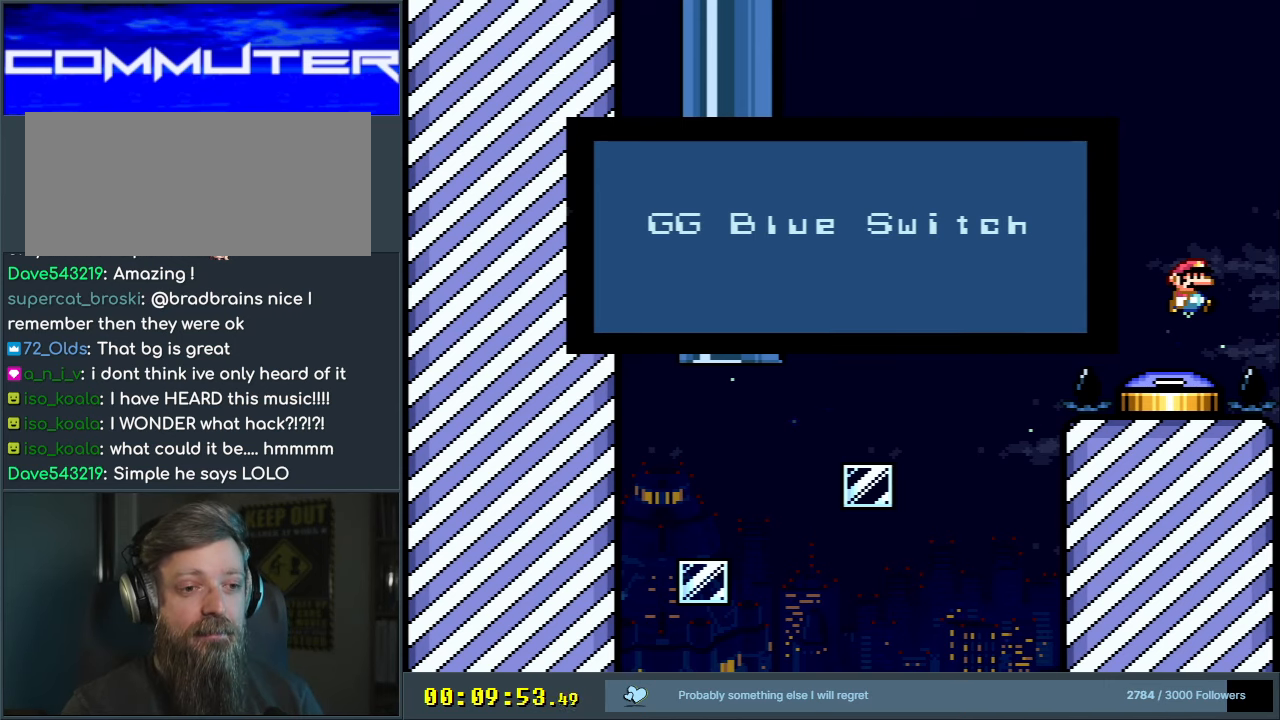
{"buttons": ["A", "X"], "events": [[300, "B", "down"], [433, "Y", "down"], [450, "Y", "up"], [483, "A", "down"], [483, "B", "up"], [483, "X", "down"]]}
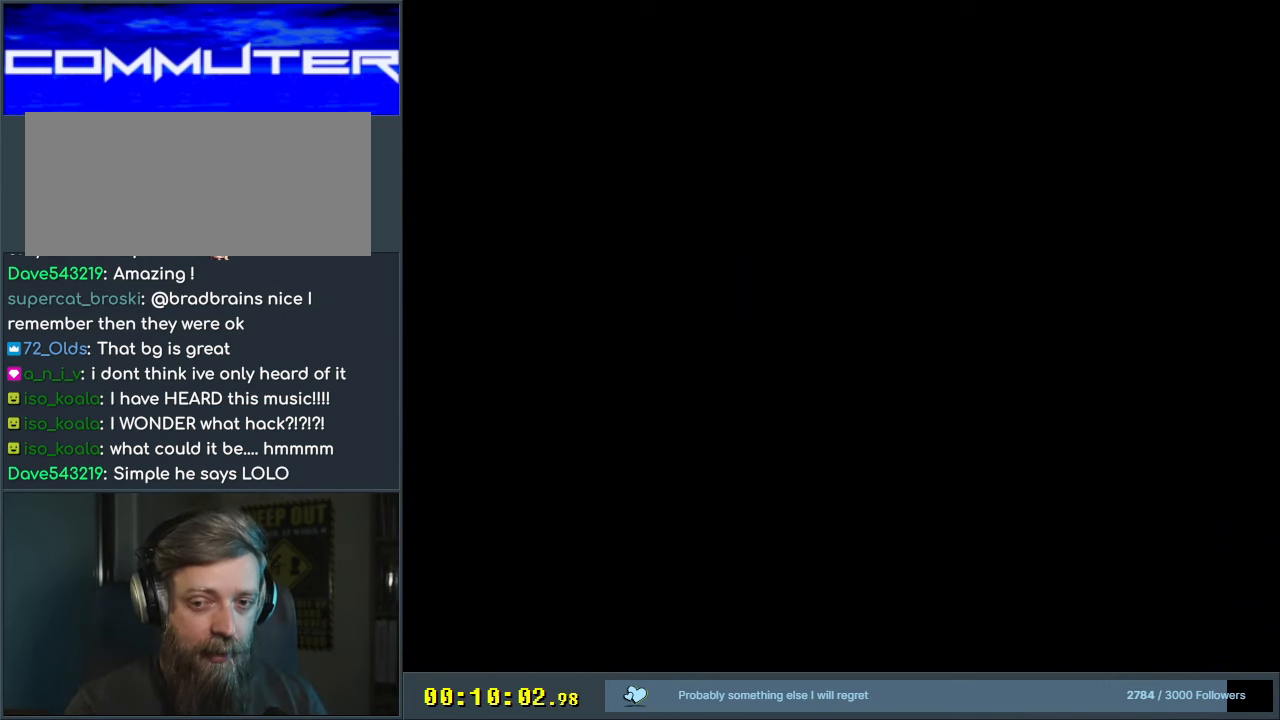
{"buttons": ["B", "X"], "events": [[133, "X", "up"], [167, "A", "up"], [367, "A", "down"], [400, "X", "down"], [483, "A", "up"], [483, "B", "down"]]}
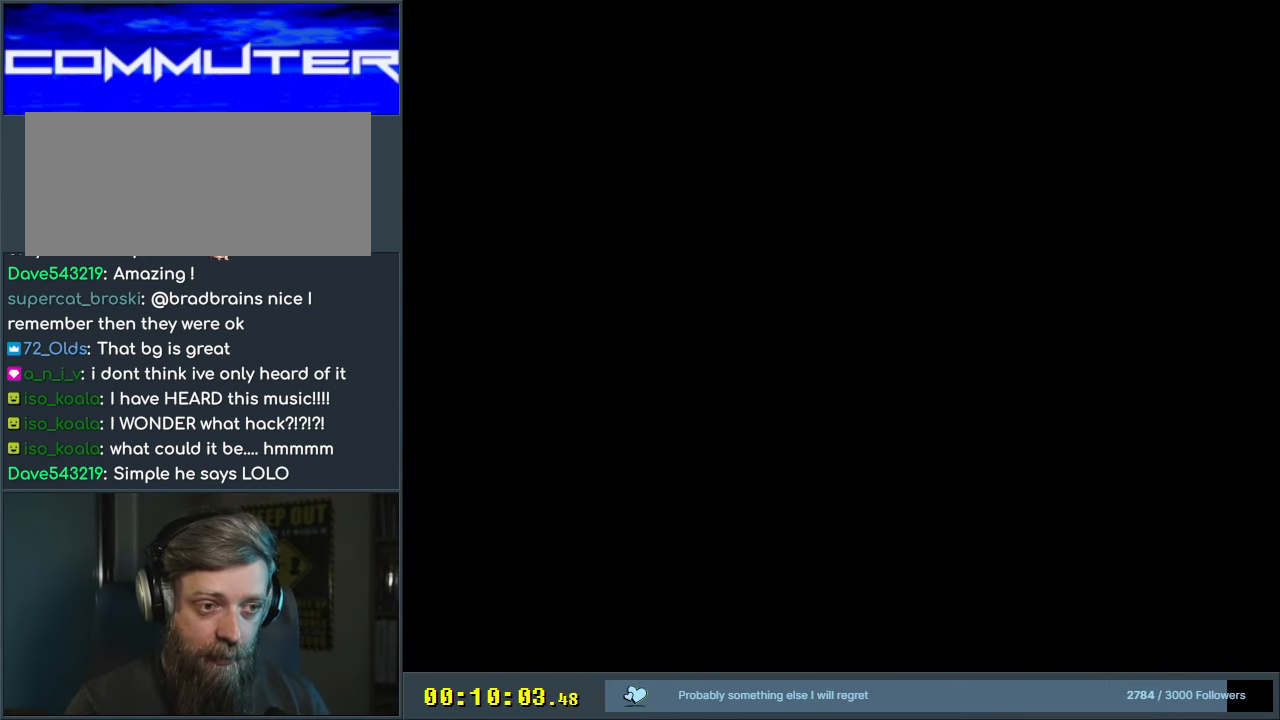
{"buttons": [], "events": [[83, "Y", "down"], [333, "B", "up"], [367, "Y", "up"], [383, "X", "up"]]}
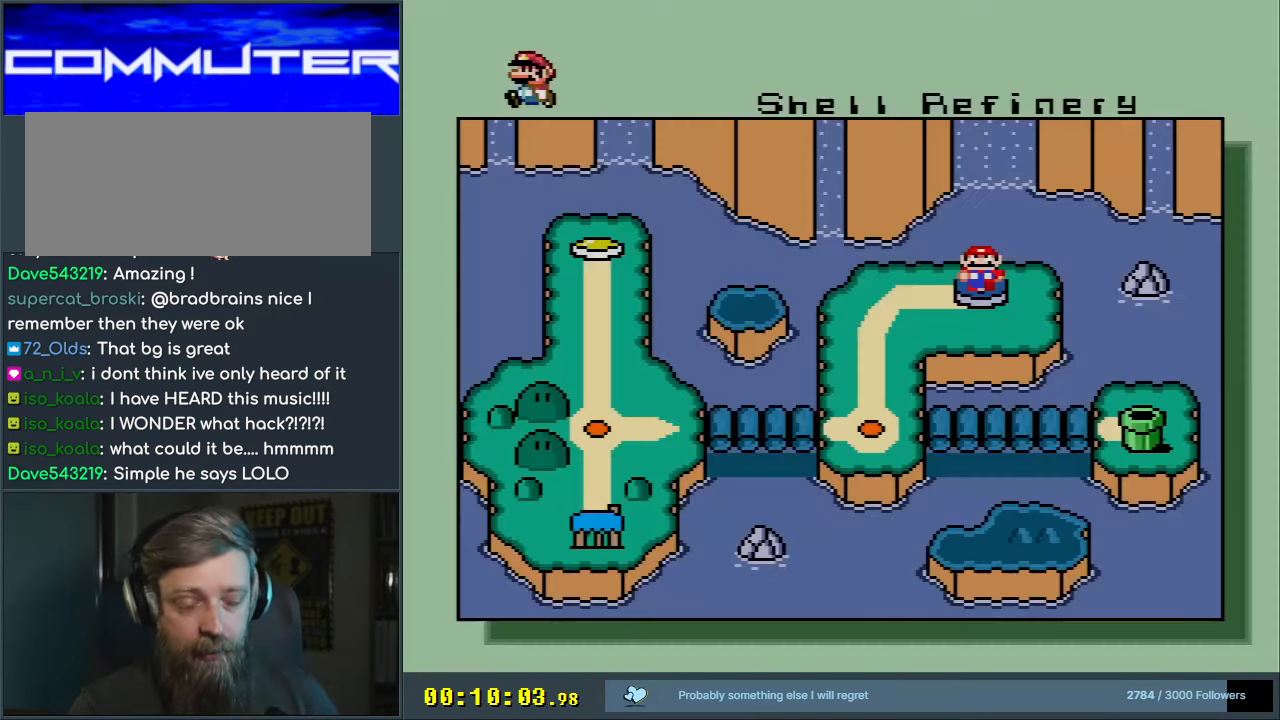
{"buttons": [], "events": []}
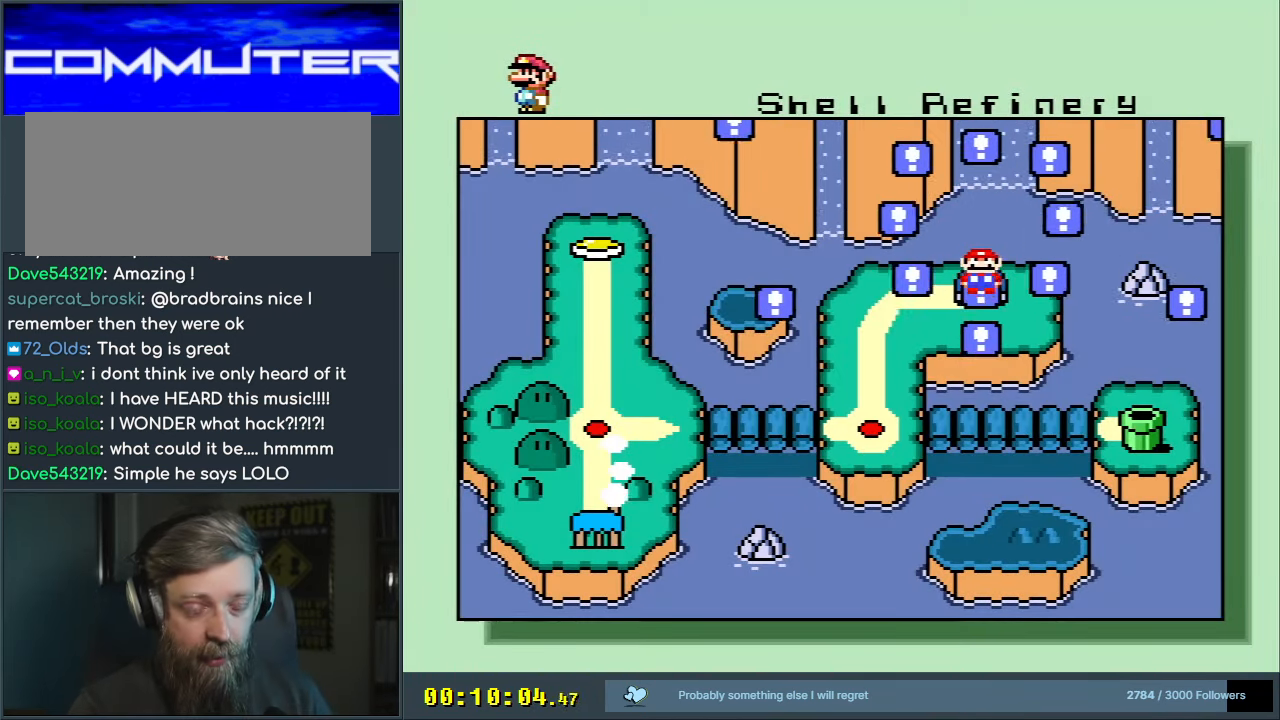
{"buttons": [], "events": []}
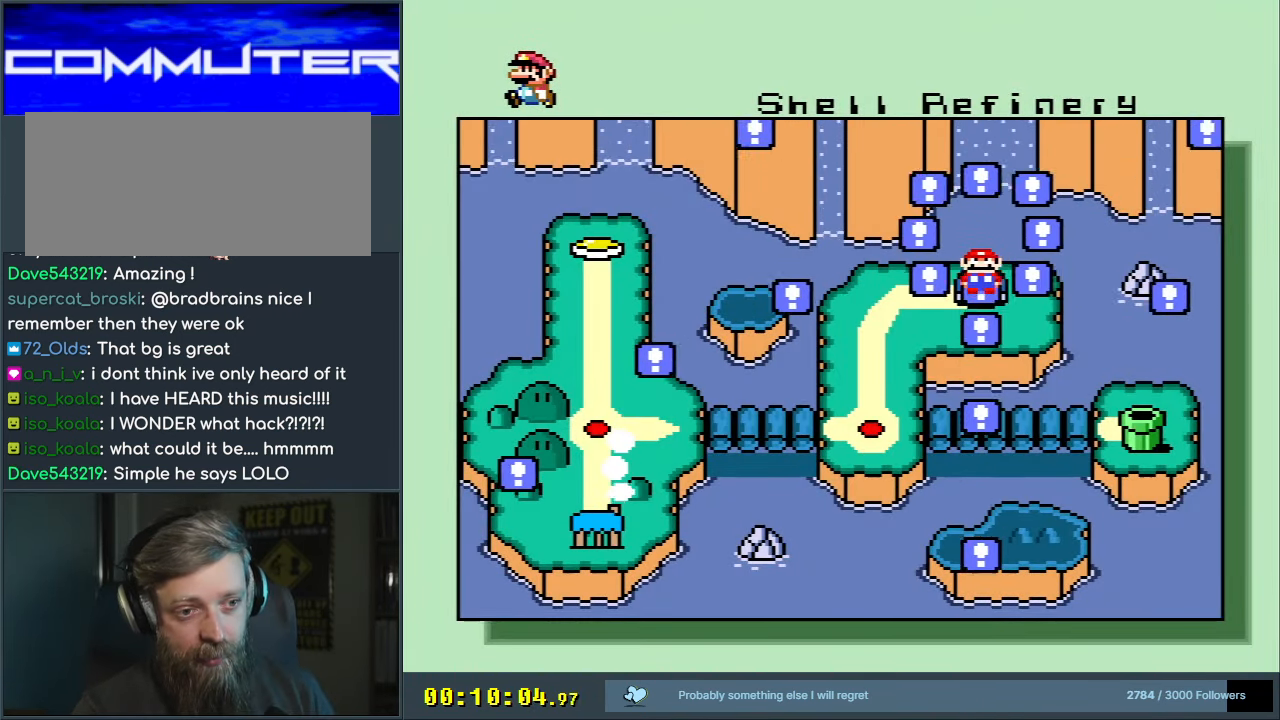
{"buttons": [], "events": []}
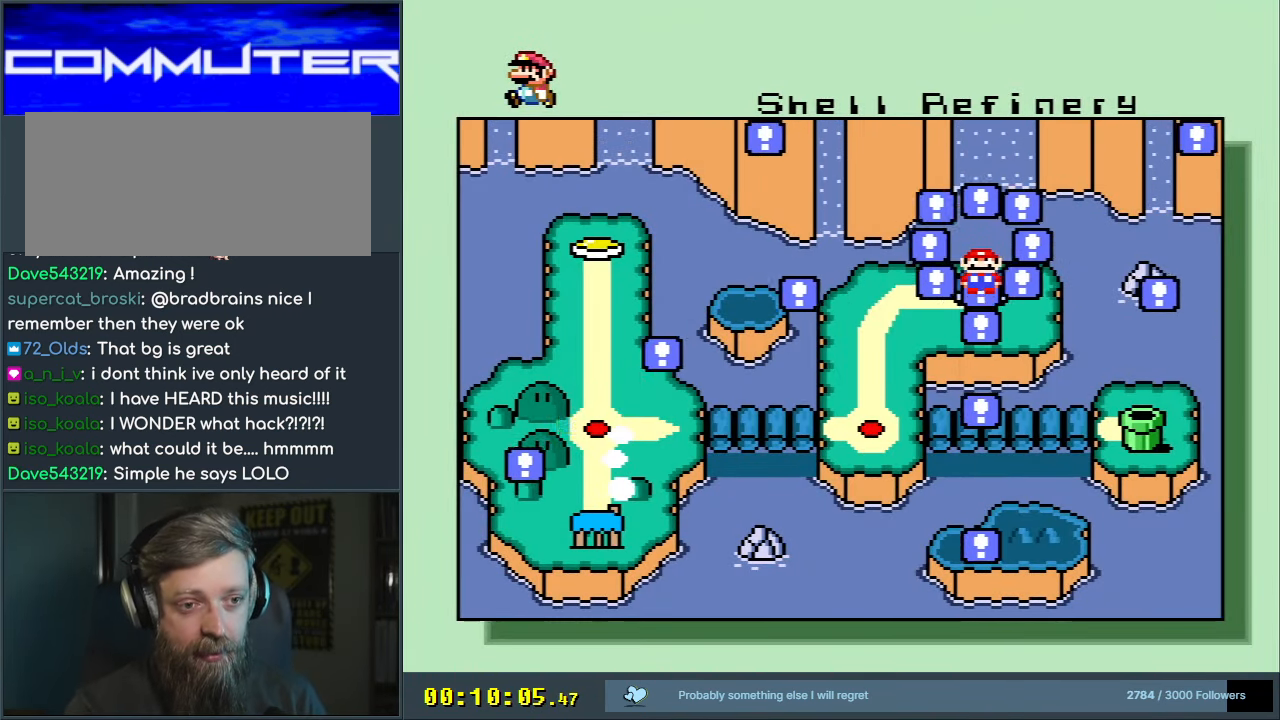
{"buttons": [], "events": []}
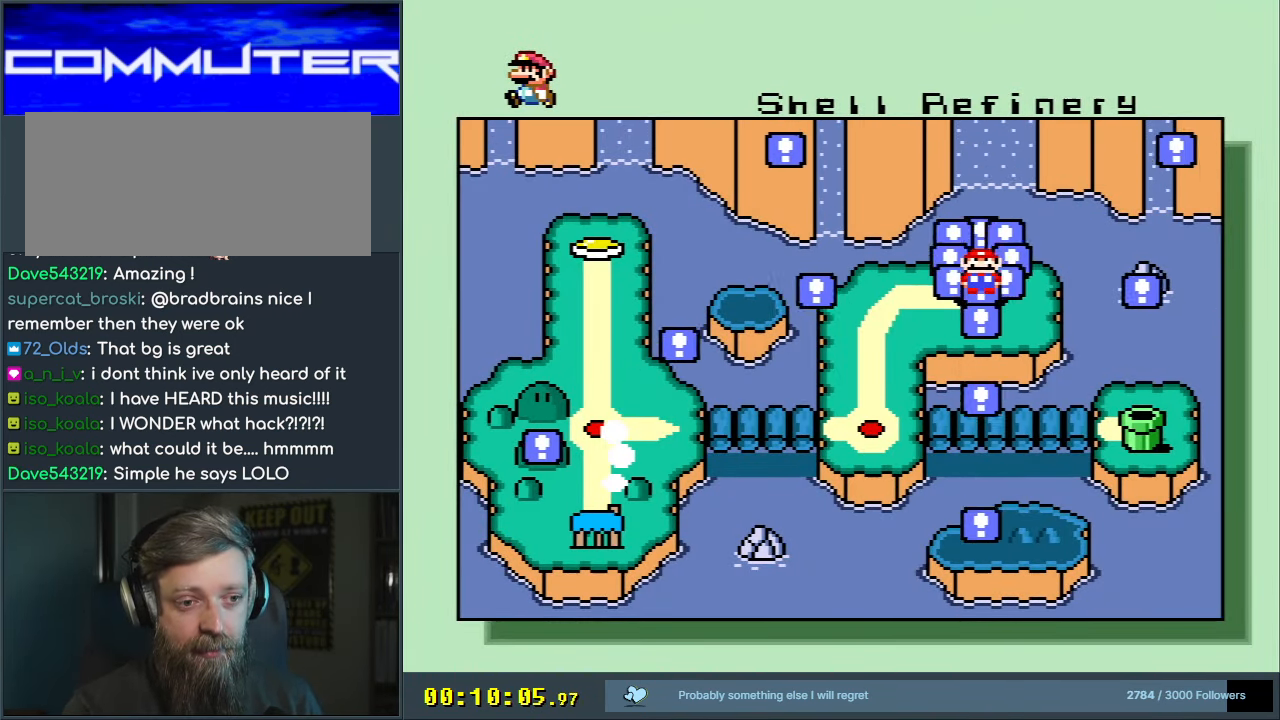
{"buttons": ["DPAD_LEFT"], "events": [[17, "DPAD_LEFT", "down"], [67, "DPAD_LEFT", "up"], [350, "DPAD_LEFT", "down"]]}
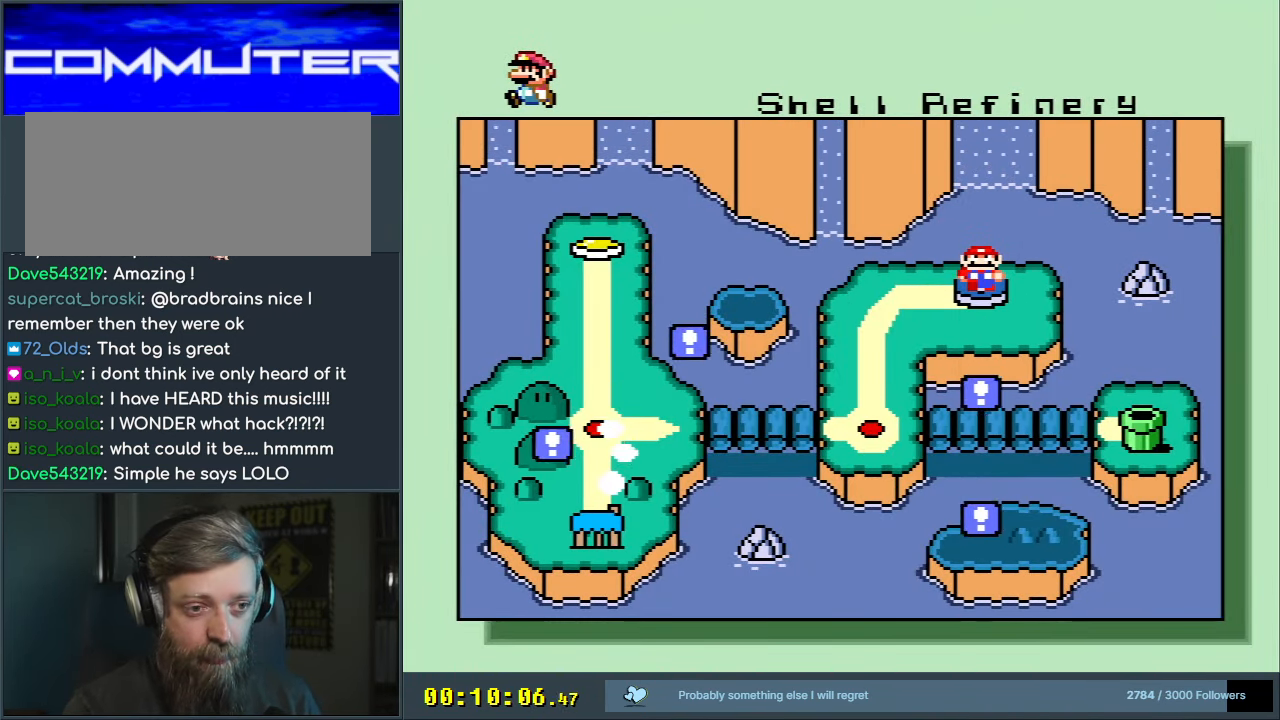
{"buttons": [], "events": [[17, "DPAD_LEFT", "up"]]}
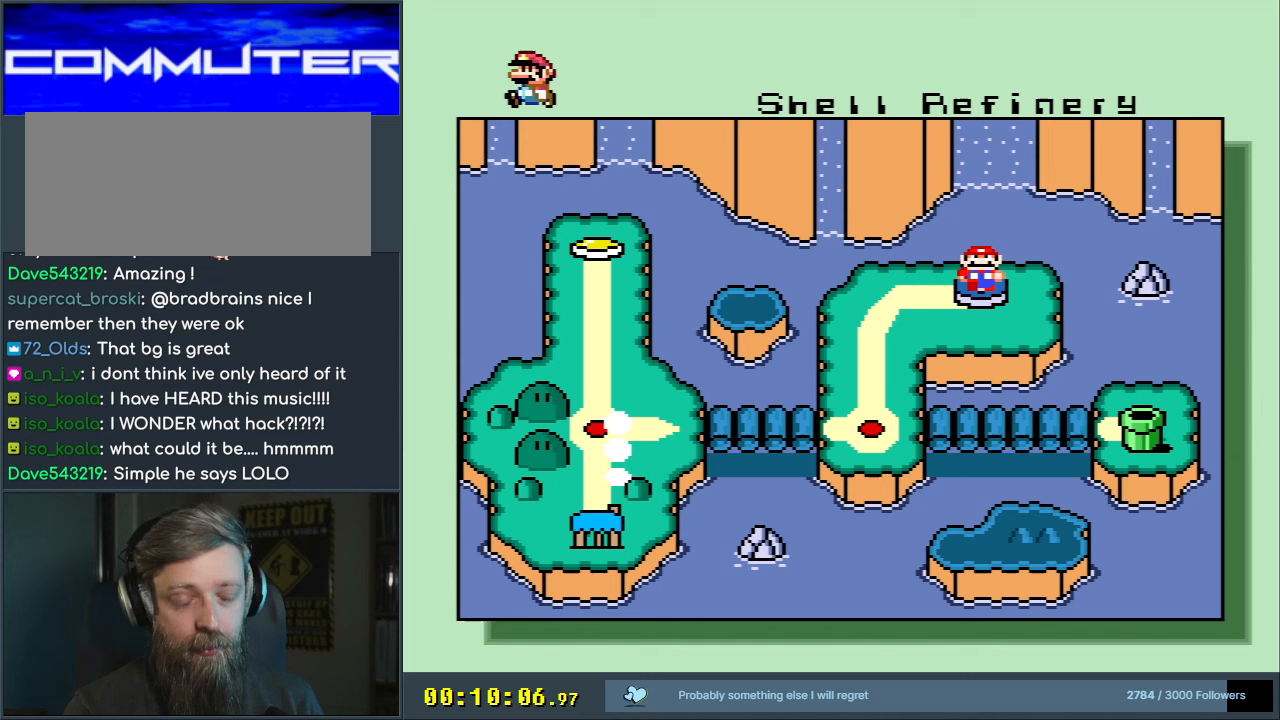
{"buttons": [], "events": [[233, "DPAD_LEFT", "down"], [383, "DPAD_LEFT", "up"]]}
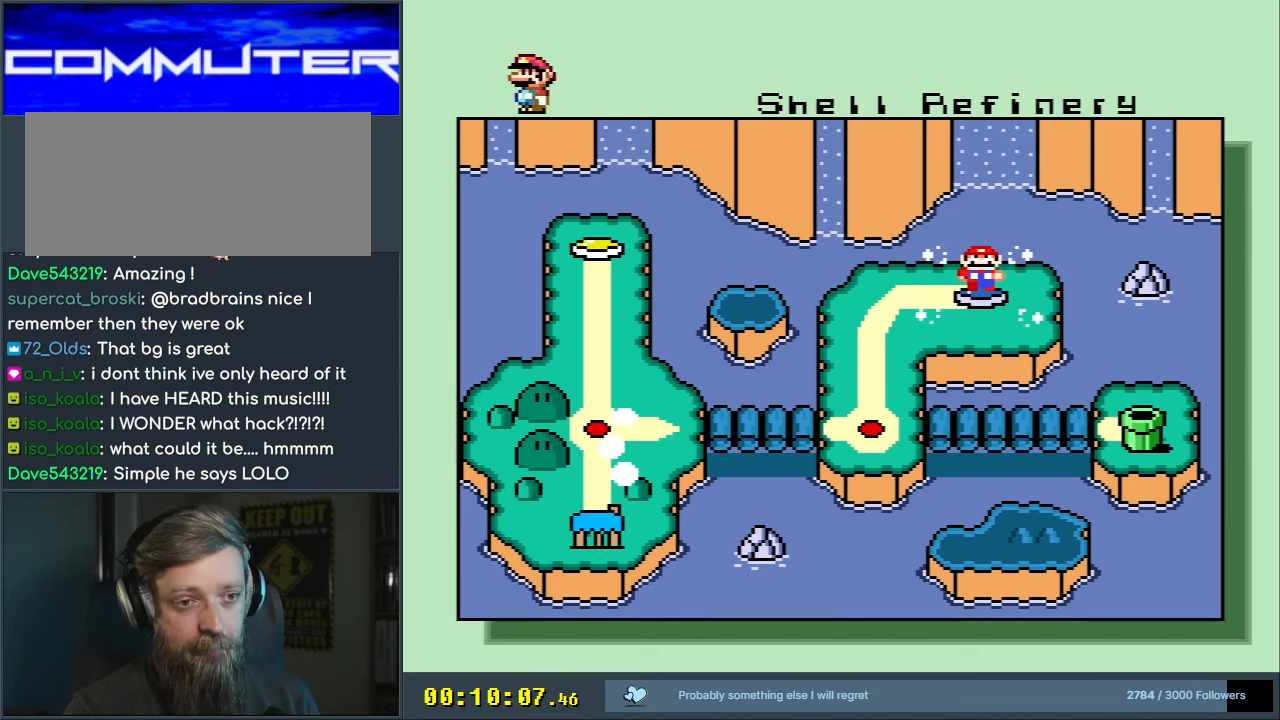
{"buttons": [], "events": [[100, "DPAD_LEFT", "down"], [267, "DPAD_LEFT", "up"], [367, "DPAD_LEFT", "down"], [500, "DPAD_LEFT", "up"]]}
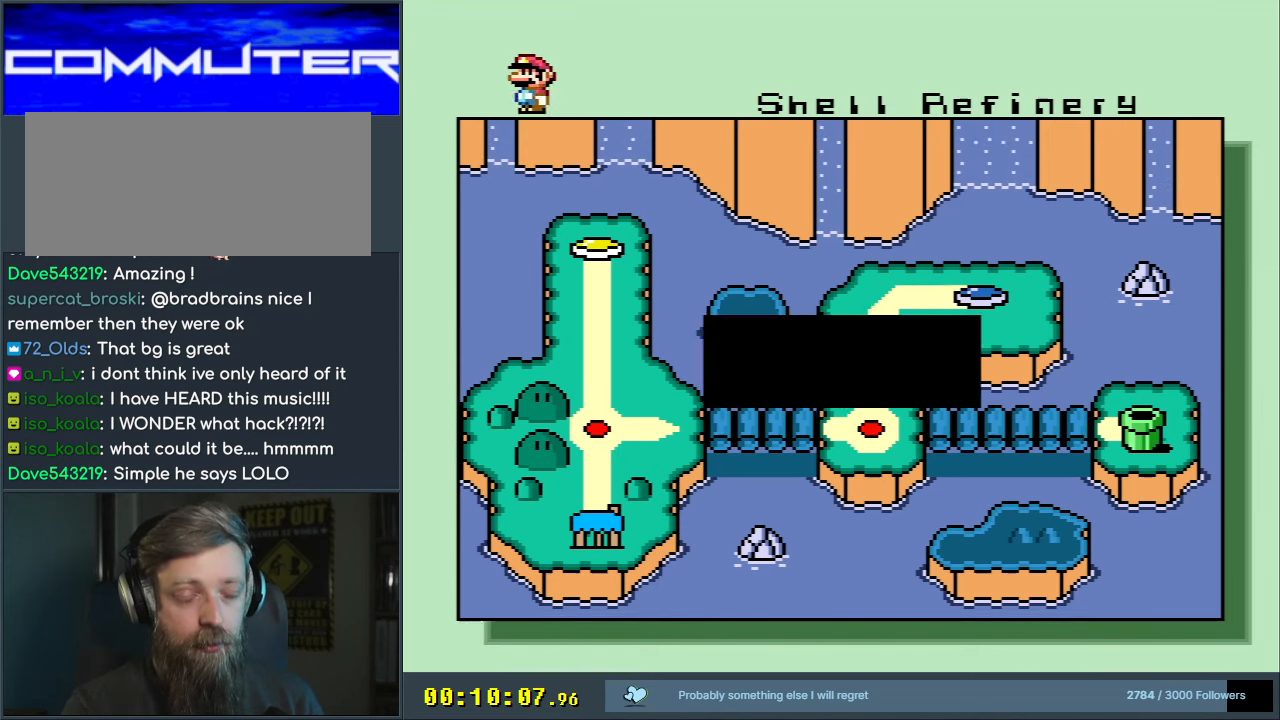
{"buttons": [], "events": [[117, "DPAD_DOWN", "down"], [200, "DPAD_DOWN", "up"], [367, "A", "down"], [500, "A", "up"]]}
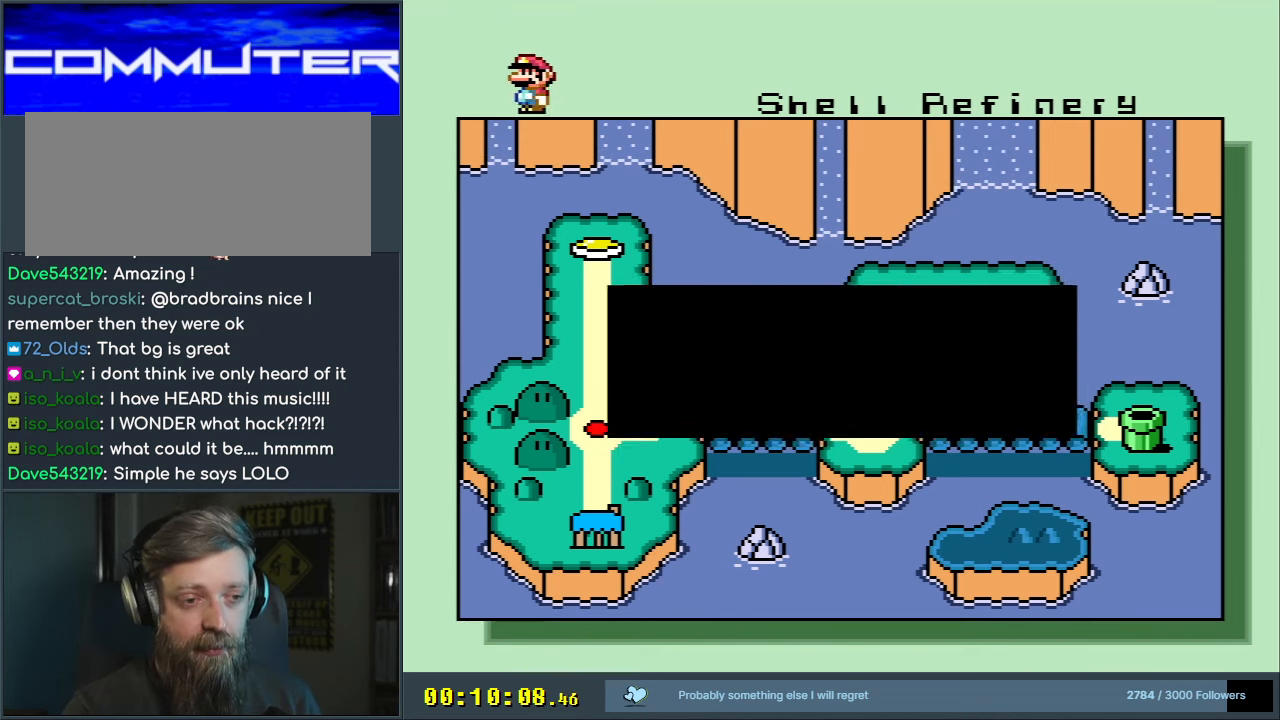
{"buttons": [], "events": [[317, "DPAD_LEFT", "down"], [450, "DPAD_LEFT", "up"]]}
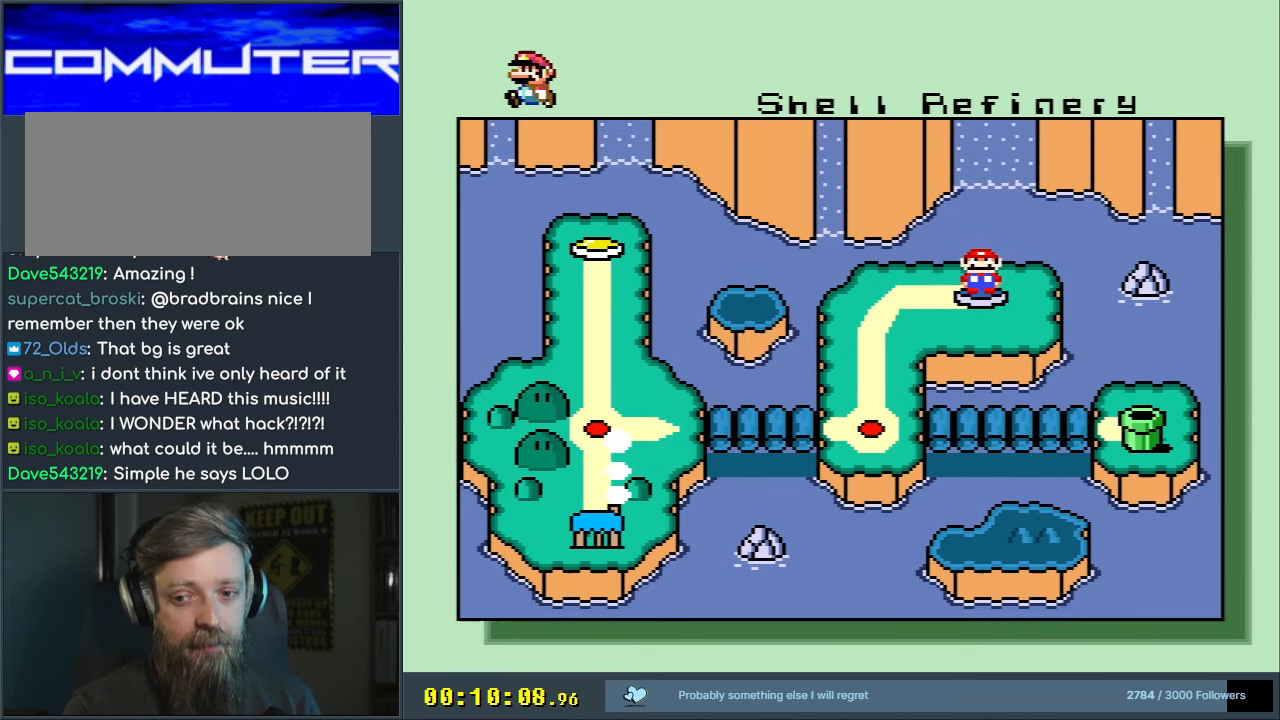
{"buttons": [], "events": [[33, "DPAD_LEFT", "down"], [67, "DPAD_DOWN", "down"], [100, "DPAD_DOWN", "up"], [100, "DPAD_LEFT", "up"]]}
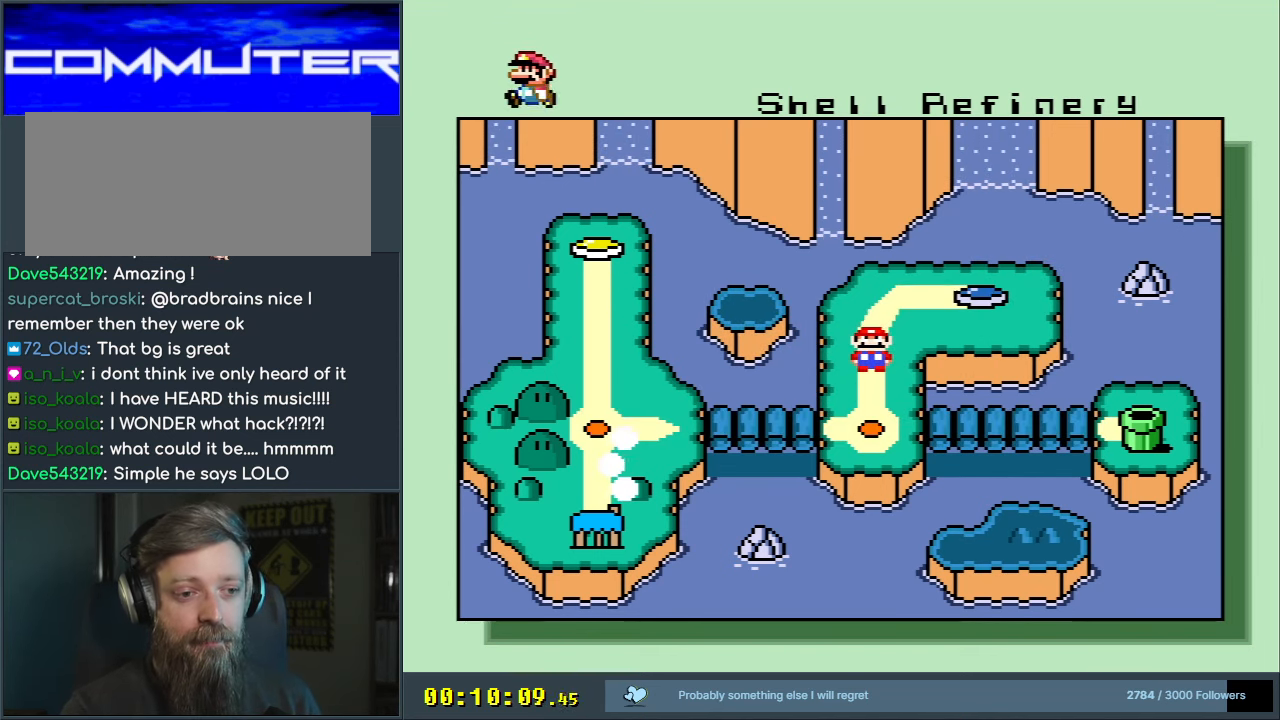
{"buttons": [], "events": [[350, "DPAD_RIGHT", "down"], [467, "DPAD_RIGHT", "up"]]}
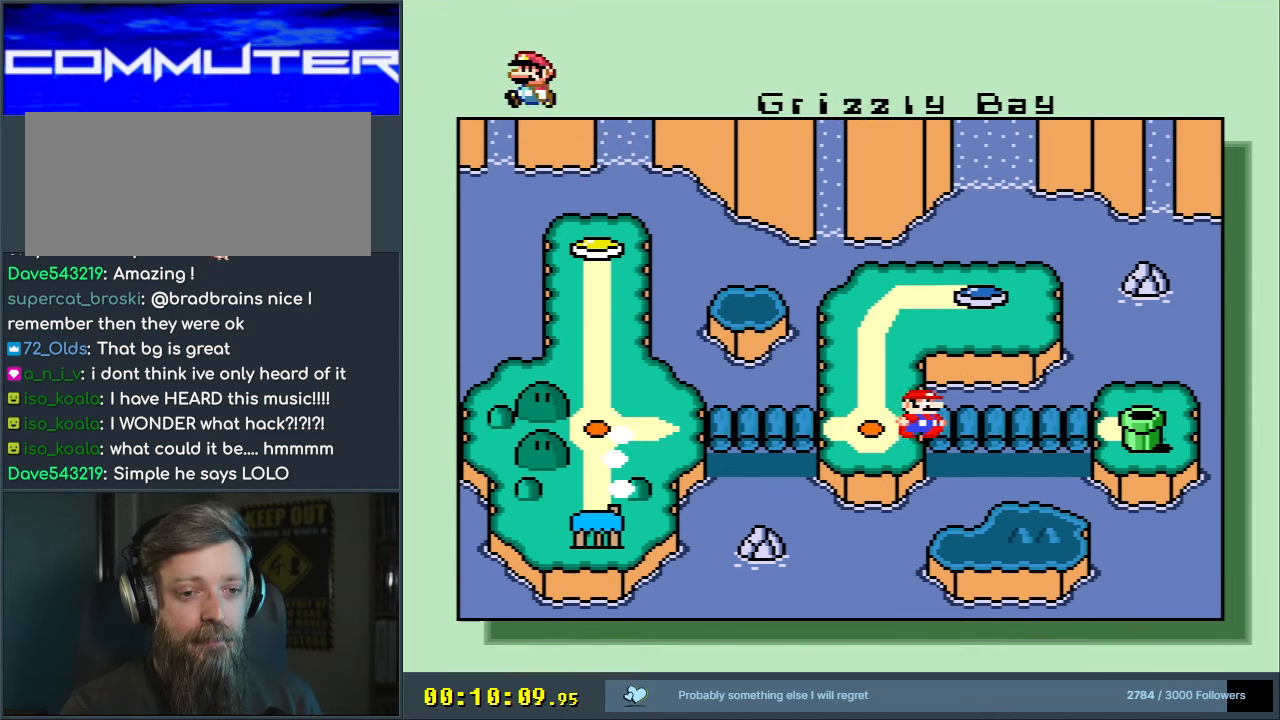
{"buttons": [], "events": []}
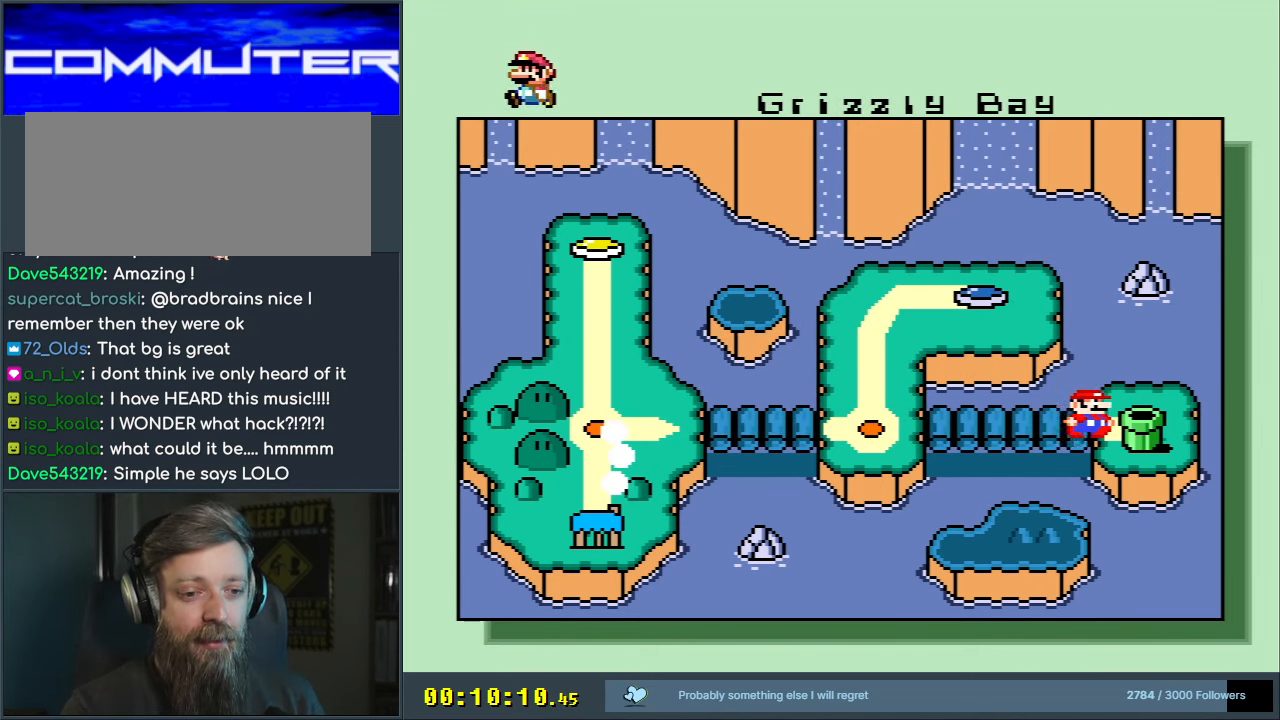
{"buttons": ["A"], "events": [[450, "A", "down"]]}
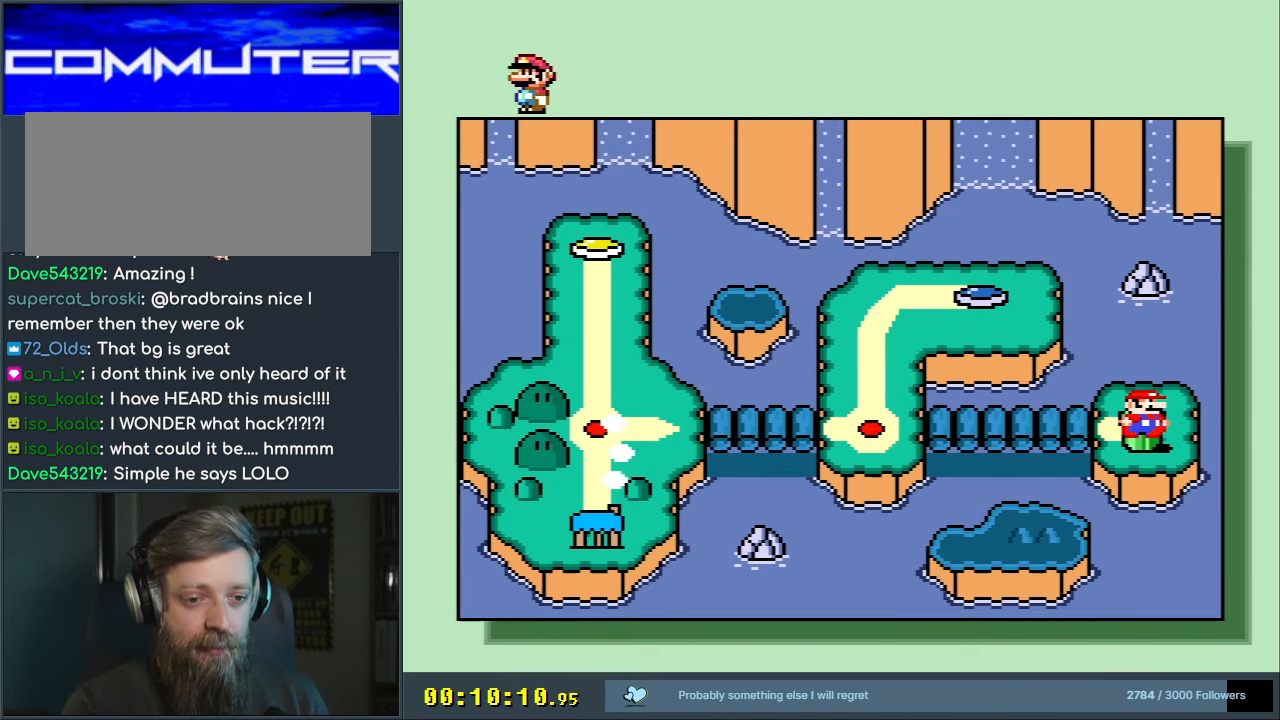
{"buttons": ["A"], "events": [[83, "A", "up"], [167, "A", "down"], [300, "A", "up"], [400, "A", "down"]]}
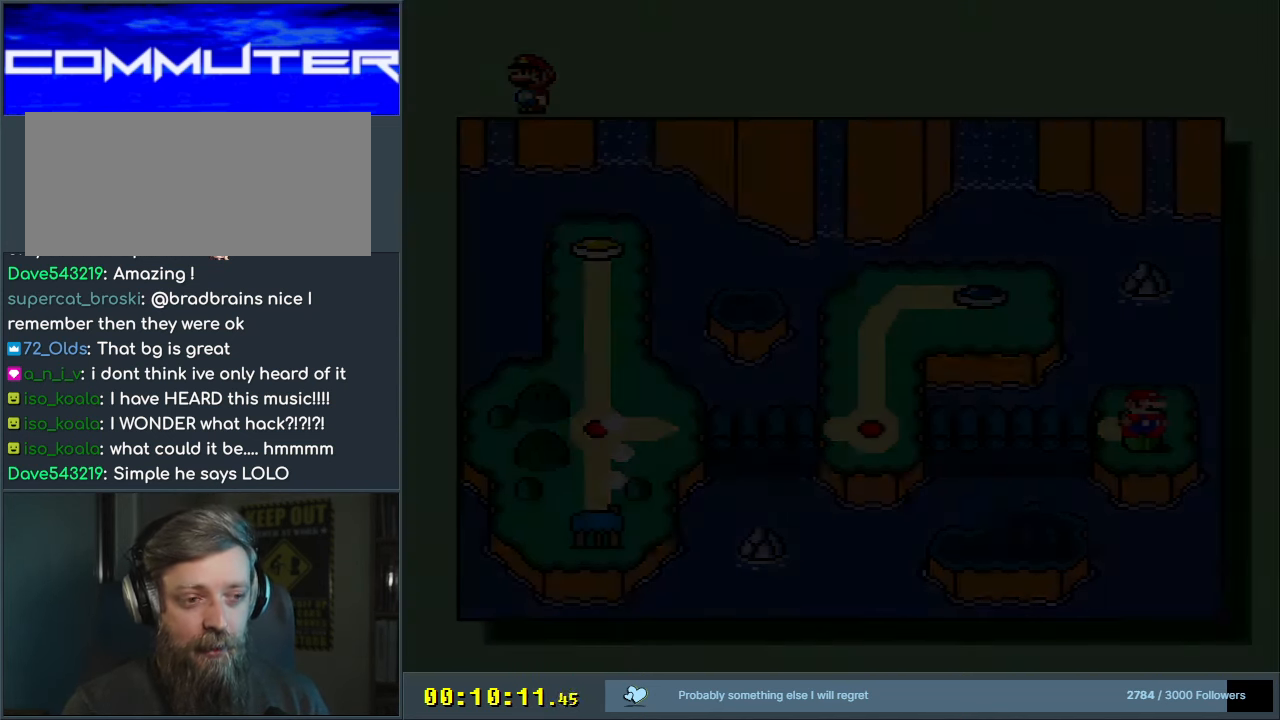
{"buttons": [], "events": [[83, "A", "up"], [183, "A", "down"], [367, "A", "up"]]}
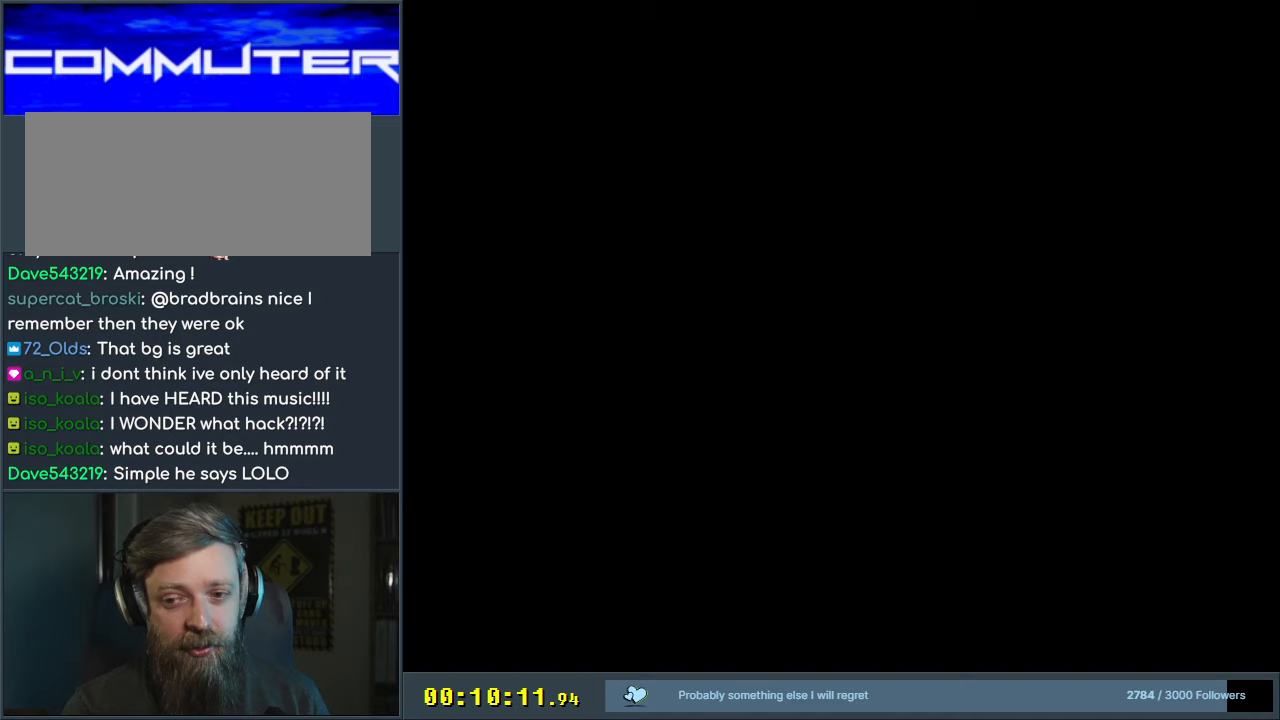
{"buttons": ["A", "B"], "events": [[17, "A", "down"], [33, "B", "down"], [183, "A", "up"], [217, "B", "up"], [350, "A", "down"], [350, "B", "down"]]}
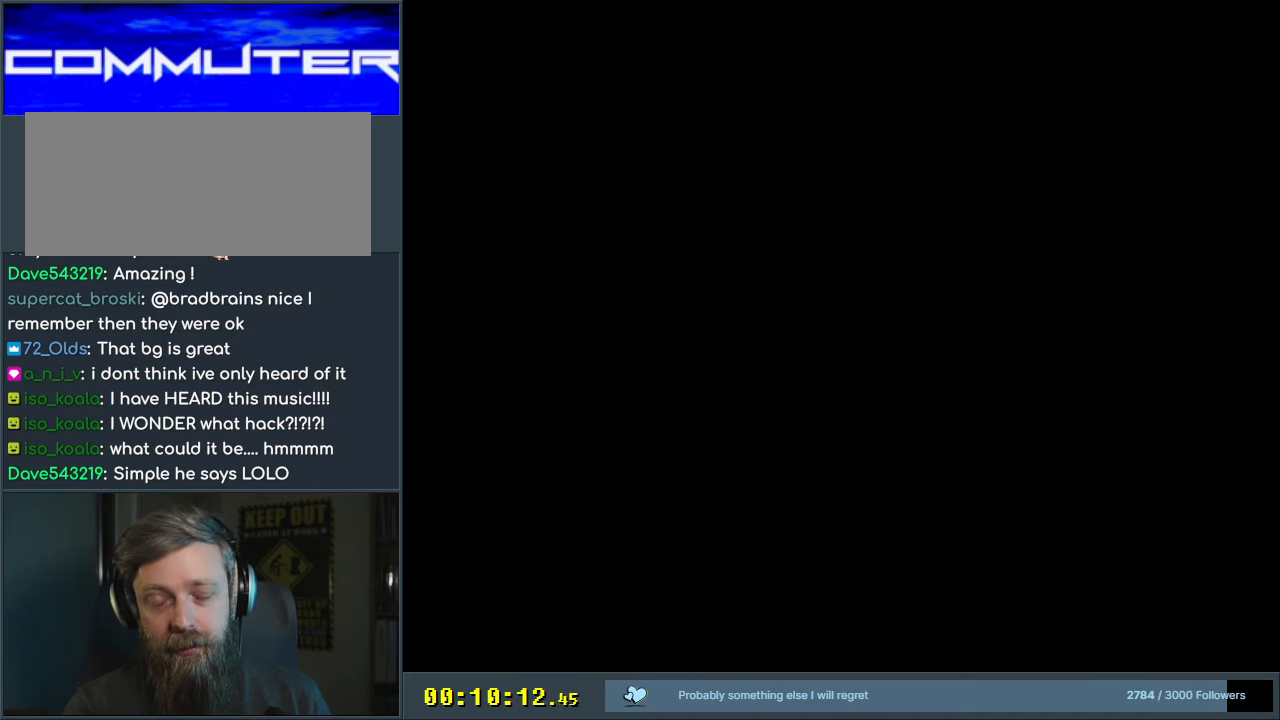
{"buttons": ["A", "B"], "events": [[67, "A", "up"], [67, "B", "up"], [300, "A", "down"], [300, "B", "down"]]}
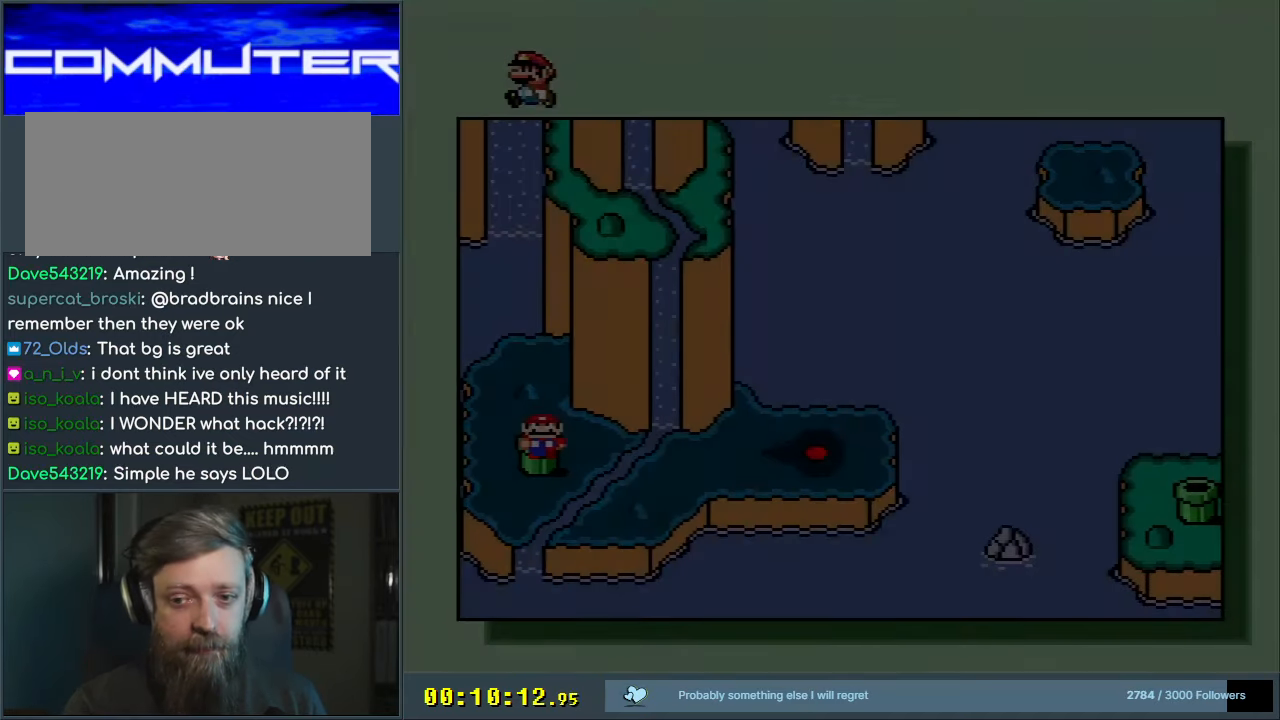
{"buttons": [], "events": [[50, "A", "up"], [50, "B", "up"]]}
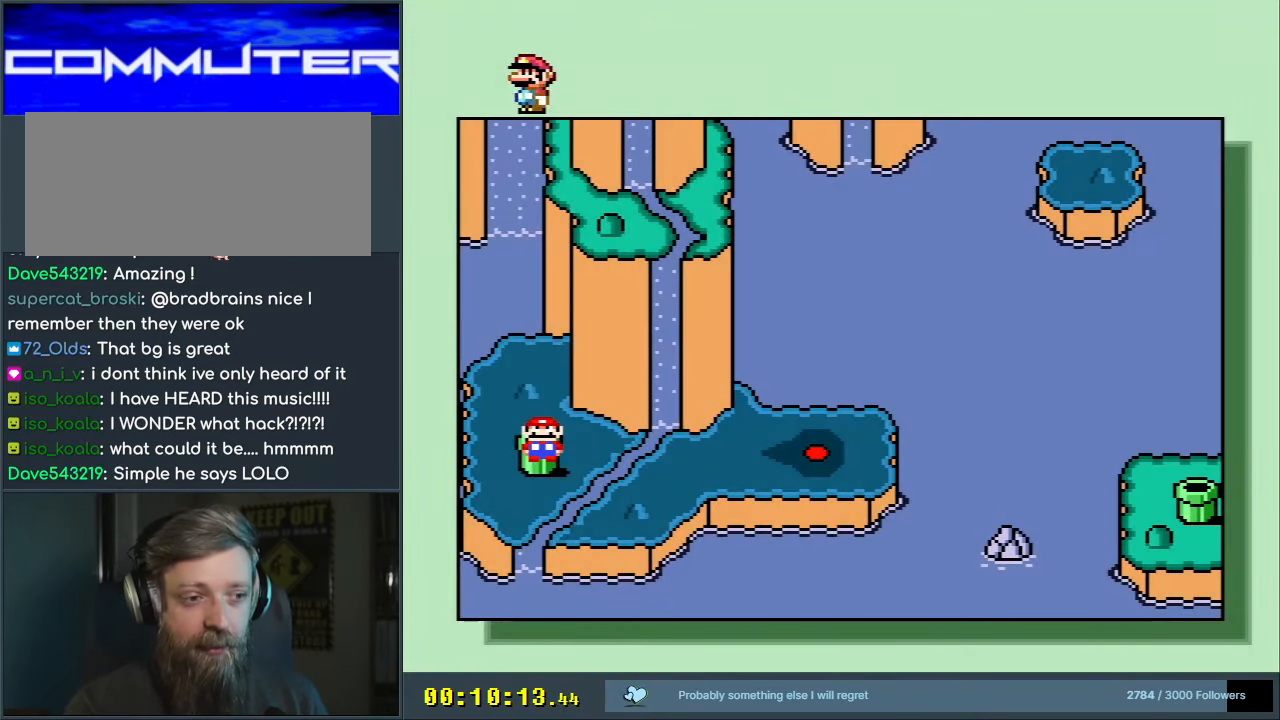
{"buttons": ["DPAD_RIGHT"], "events": [[367, "DPAD_RIGHT", "down"]]}
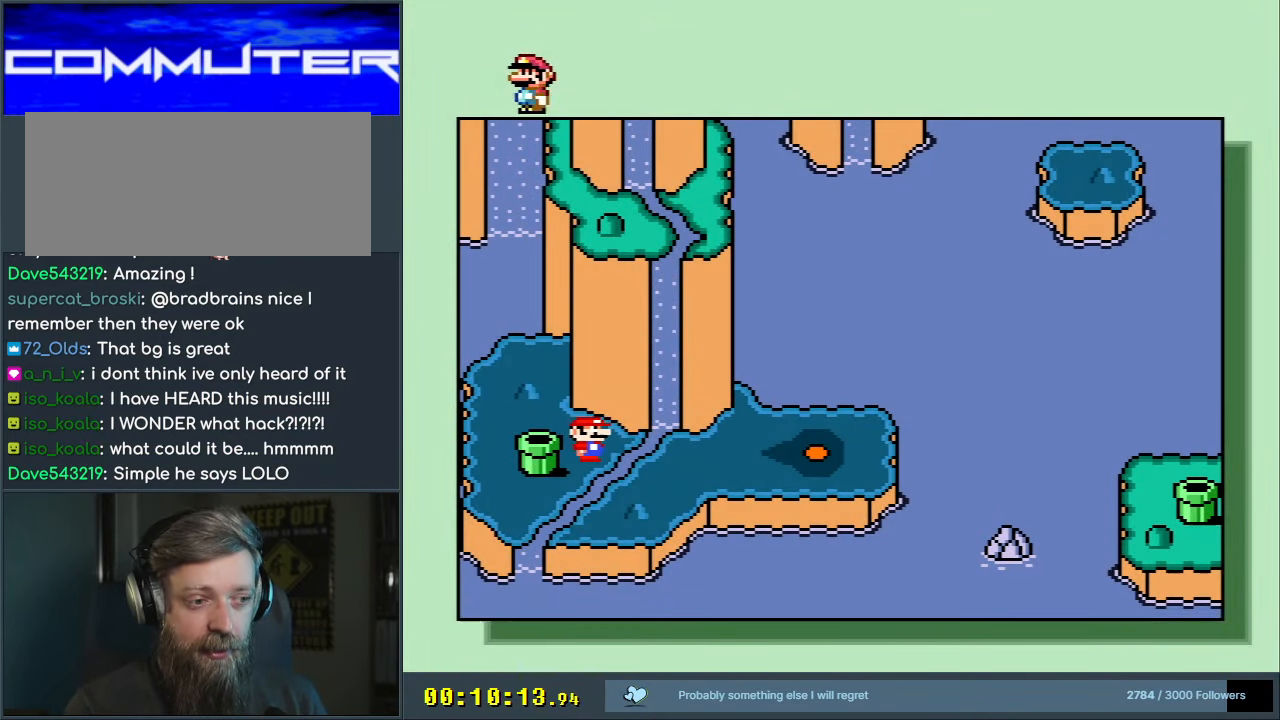
{"buttons": [], "events": [[50, "DPAD_RIGHT", "up"]]}
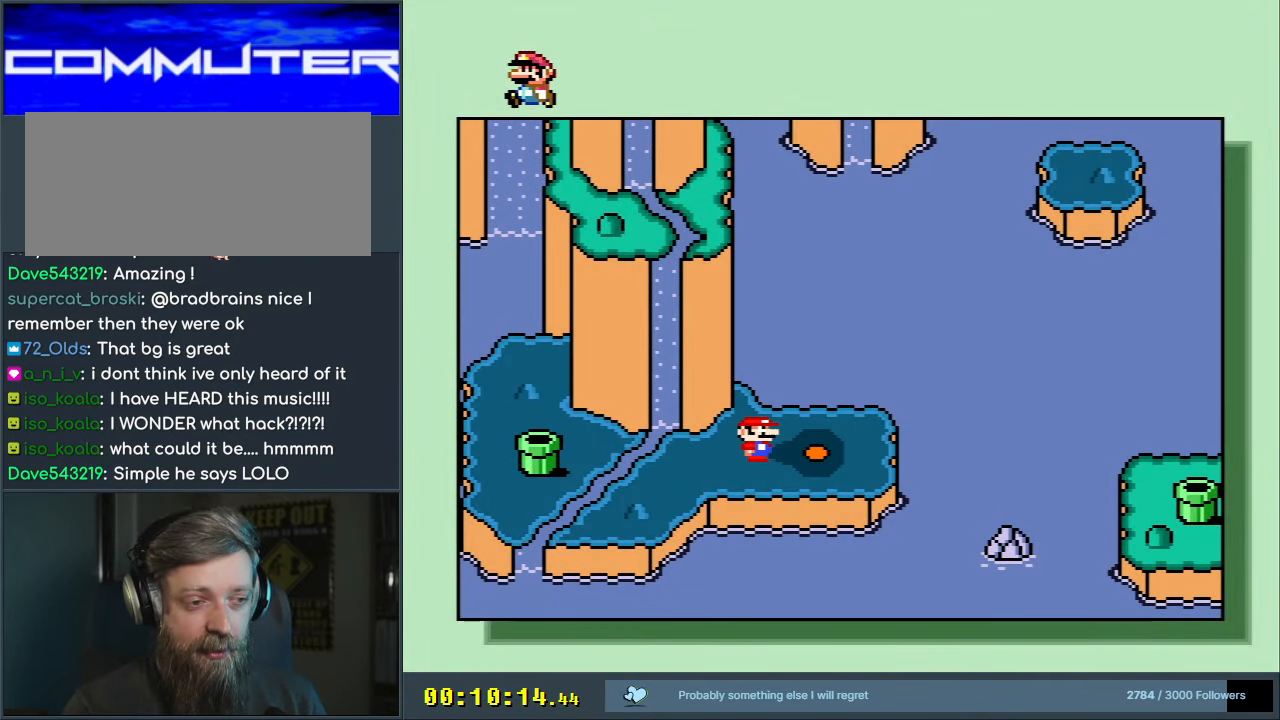
{"buttons": [], "events": [[333, "DPAD_UP", "down"], [450, "DPAD_UP", "up"]]}
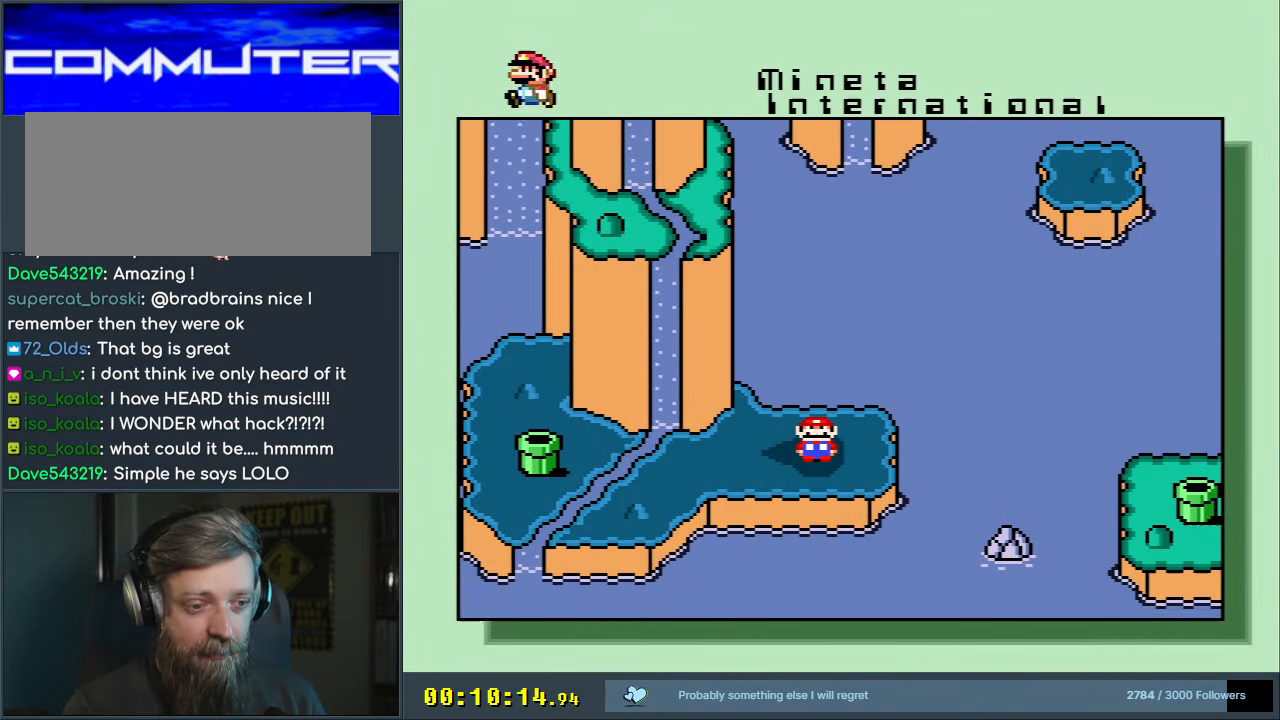
{"buttons": ["DPAD_DOWN"], "events": [[17, "DPAD_UP", "down"], [133, "DPAD_UP", "up"], [283, "DPAD_DOWN", "down"], [383, "DPAD_DOWN", "up"], [483, "DPAD_DOWN", "down"]]}